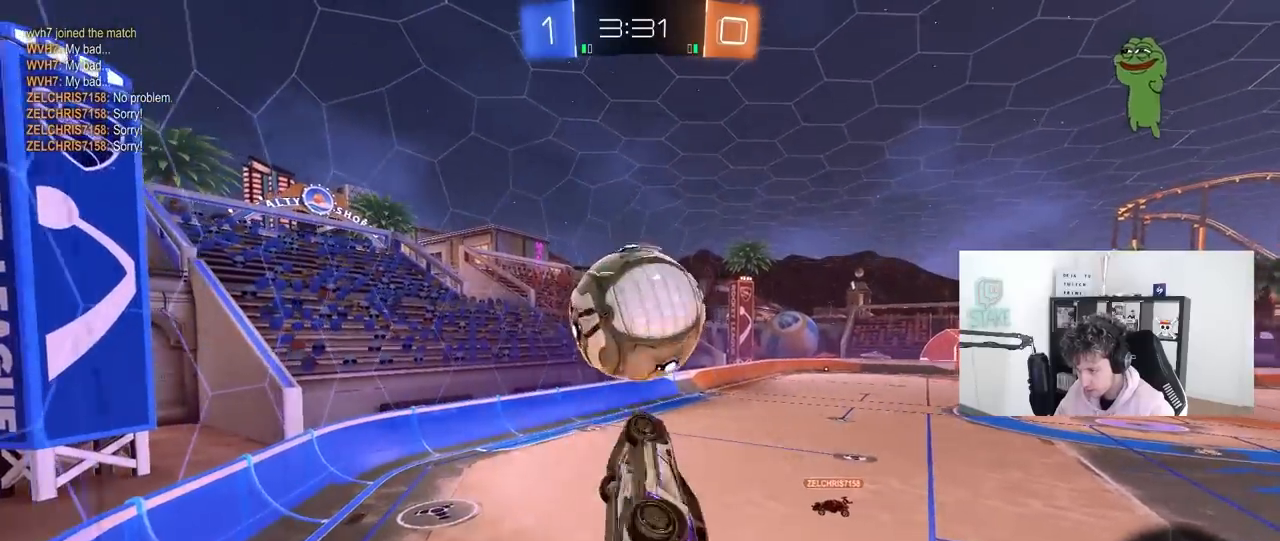
Gameplay with keyboard and mouse; each line is a JSON object with the keys and mouse buttons held at the frame after it. "events" lists presses ("down") and releases ("up") of "1", "2", "3", "4", "5", "a", "alt", "c", "caps_lock", "ctrl", "d", "e", "f", "g", "q", "r", "s", "shift", "space", "t", "tab", "v", "w", "x", "z", "mouse_left", "mouse_wheel" and "mouse_right" between this image and that frame as [ms after this image, input, new state], when the widget could be followed in between. "mouse_left", "mouse_wheel", "mouse_right" = the "left", "wheel", "right" buttons of the "mouse" list. No other keys are recorded. "wheel" means that the mouse wheel is clicked or scrolled. "mouse_move" is the direction in which the mouse moves at that frame (one of eight, or "still"), when it could be read.
{"keys": ["a", "s", "shift"], "mouse": ["left", "right"], "mouse_move": "down-left", "events": [[100, "shift", "up"], [283, "w", "down"], [333, "mouse_right", "down"], [333, "shift", "down"], [383, "s", "down"], [383, "w", "up"]]}
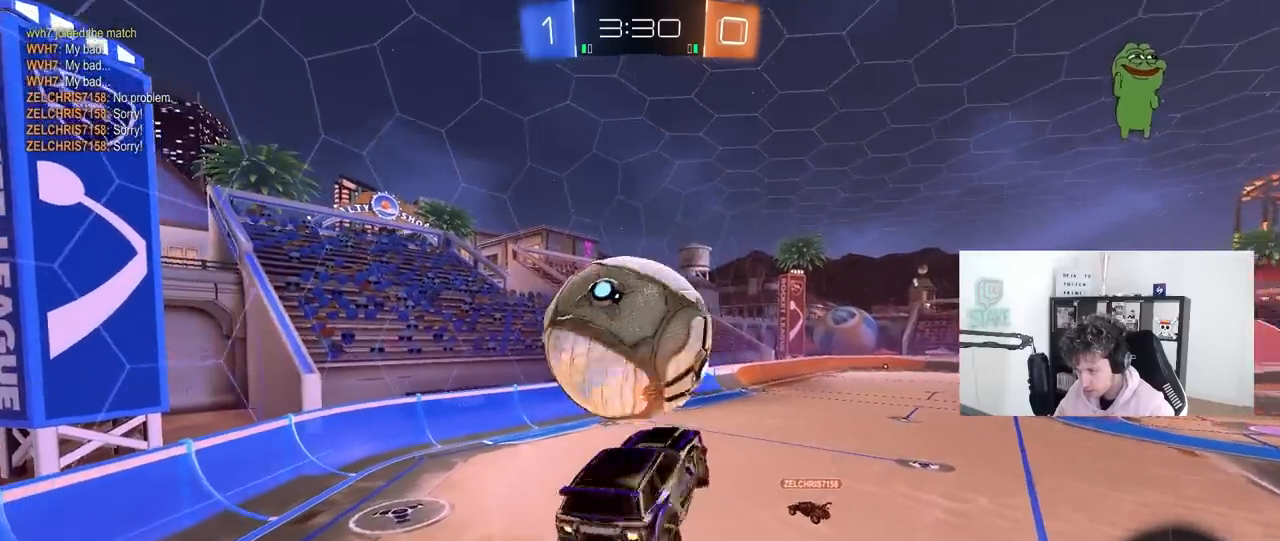
{"keys": ["d", "s"], "mouse": [], "mouse_move": "still", "events": [[17, "mouse_left", "up"], [67, "mouse_right", "up"], [217, "shift", "up"], [267, "d", "down"], [350, "a", "up"]]}
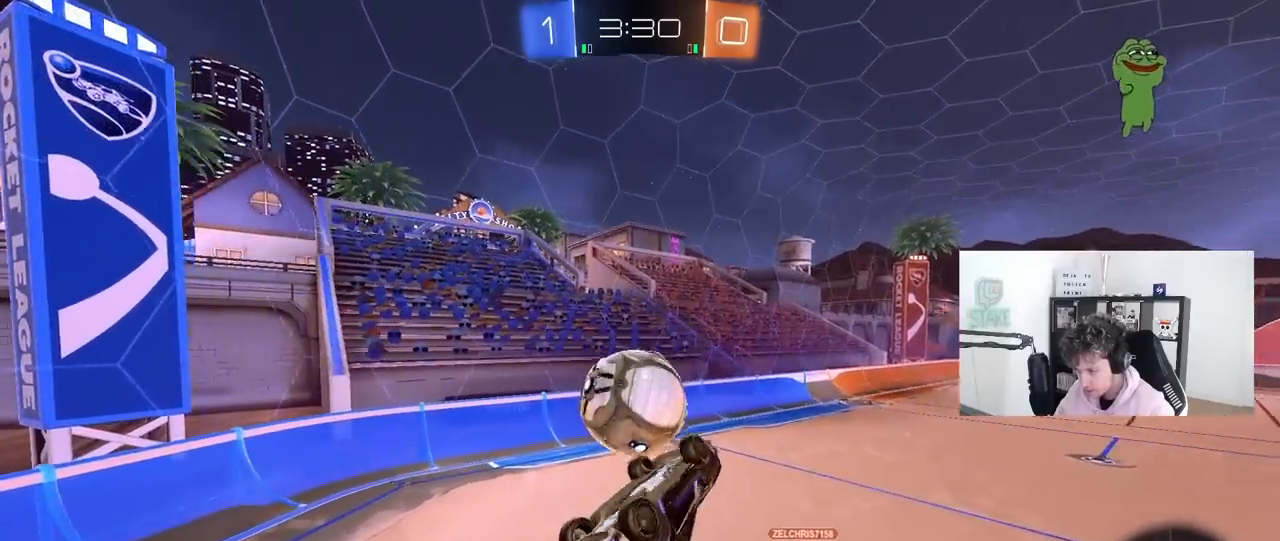
{"keys": [], "mouse": [], "mouse_move": "still", "events": [[33, "a", "down"], [33, "d", "up"], [33, "s", "up"], [33, "shift", "down"], [133, "w", "down"], [233, "shift", "up"], [283, "a", "up"], [367, "w", "up"], [417, "d", "down"], [467, "d", "up"]]}
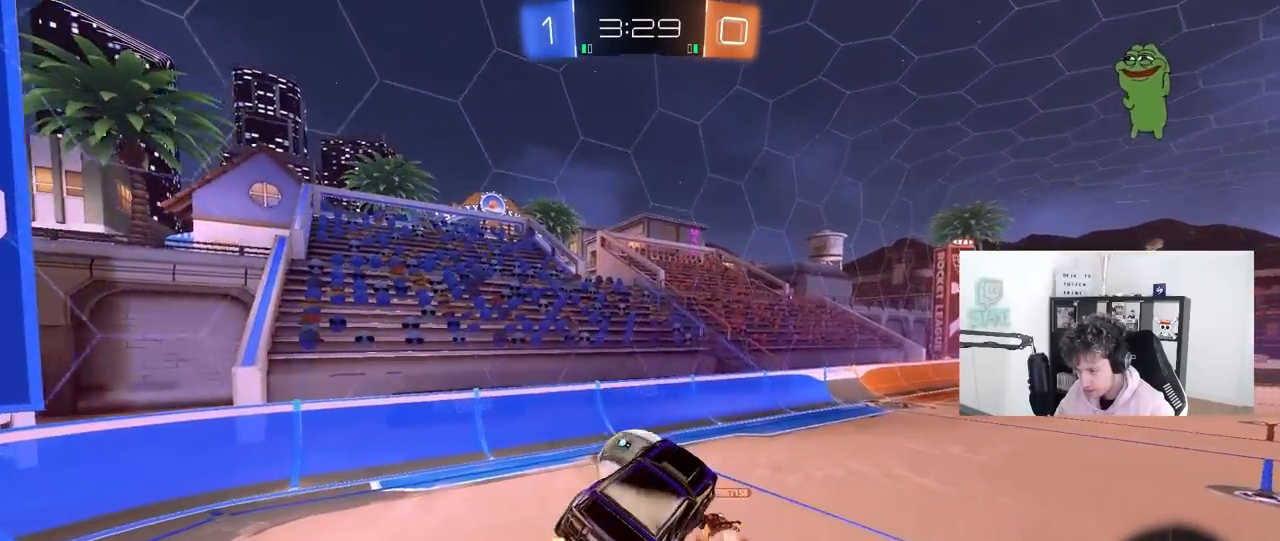
{"keys": ["d"], "mouse": [], "mouse_move": "still", "events": [[200, "d", "down"], [333, "d", "up"], [383, "a", "down"], [383, "d", "down"], [383, "w", "down"], [433, "a", "up"], [483, "w", "up"]]}
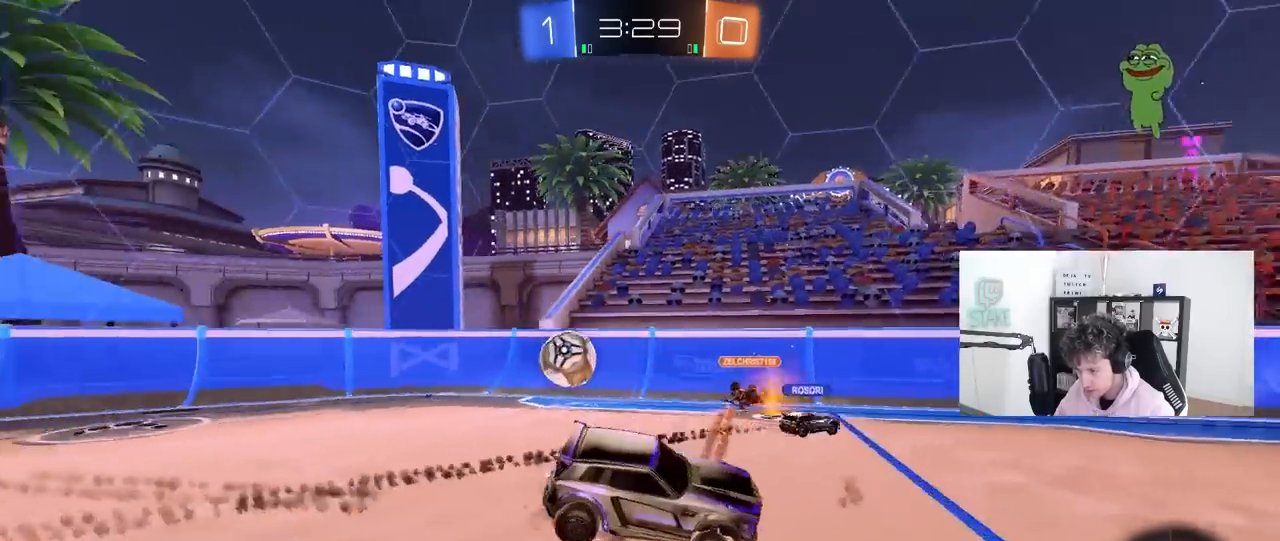
{"keys": ["d", "w"], "mouse": [], "mouse_move": "still", "events": [[33, "d", "up"], [117, "d", "down"], [117, "w", "down"], [300, "space", "down"], [400, "a", "down"], [400, "shift", "down"], [450, "a", "up"], [450, "space", "up"], [483, "shift", "up"]]}
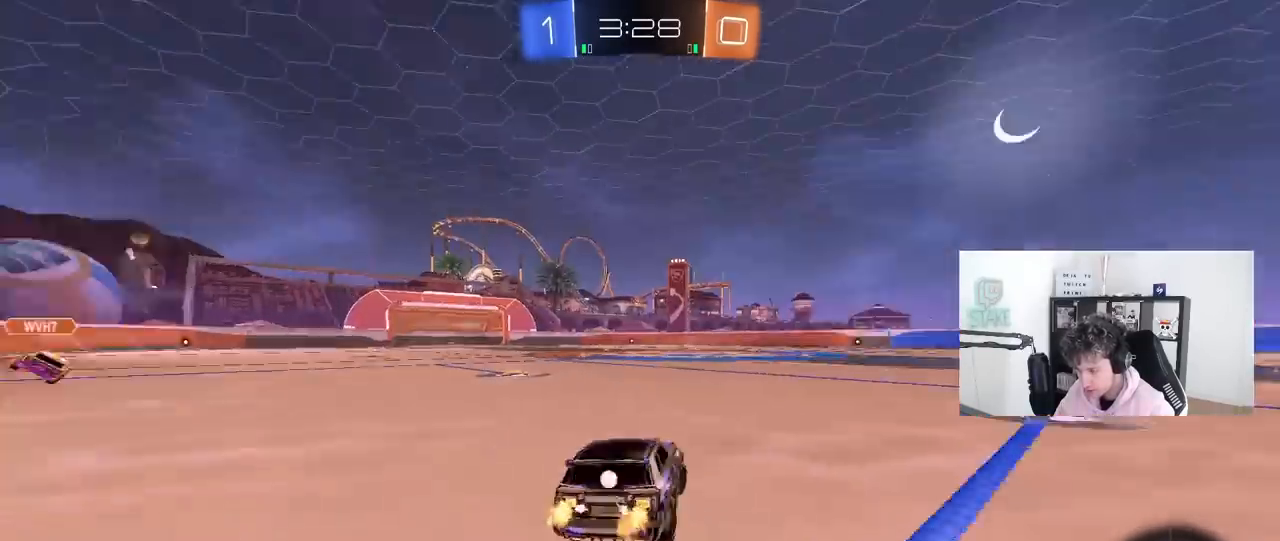
{"keys": ["d", "w"], "mouse": [], "mouse_move": "still", "events": []}
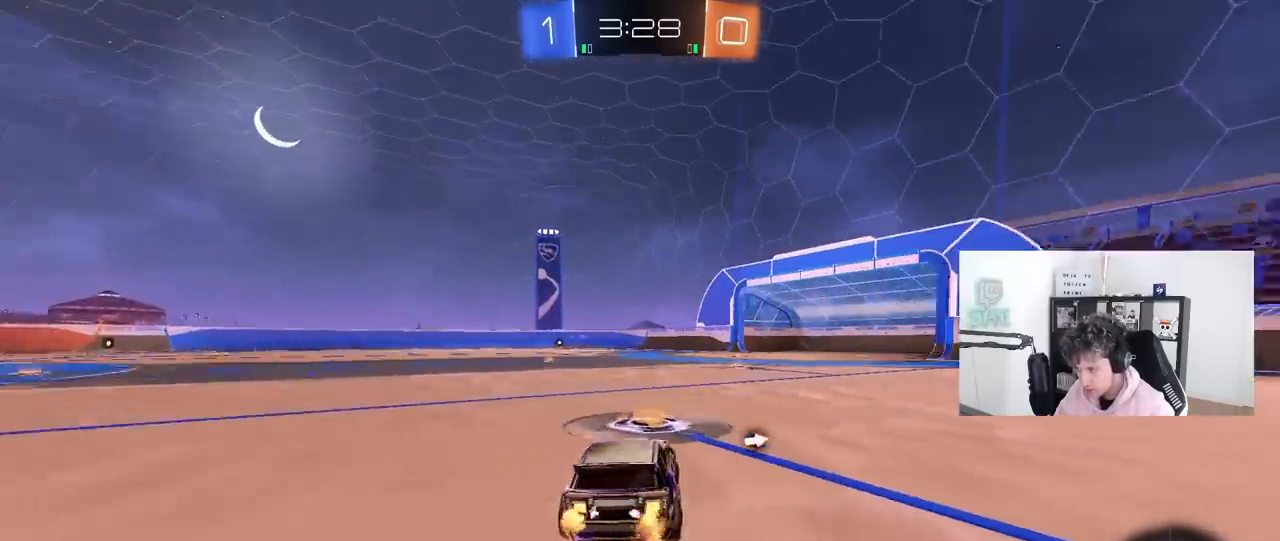
{"keys": ["space", "w"], "mouse": [], "mouse_move": "up-right", "events": [[50, "d", "up"], [150, "d", "down"], [150, "mouse_left", "down"], [200, "d", "up"], [200, "mouse_right", "down"], [250, "mouse_left", "up"], [250, "mouse_right", "up"], [283, "mouse_right", "down"], [333, "space", "down"], [433, "mouse_right", "up"]]}
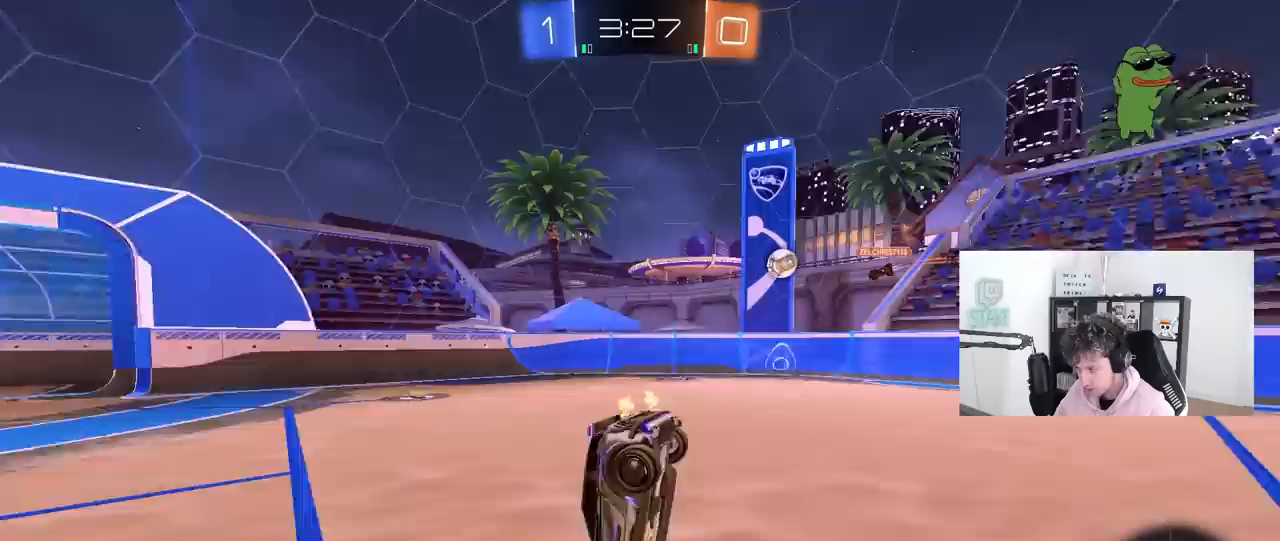
{"keys": [], "mouse": [], "mouse_move": "still", "events": [[17, "a", "down"], [17, "space", "up"], [217, "w", "up"], [300, "a", "up"]]}
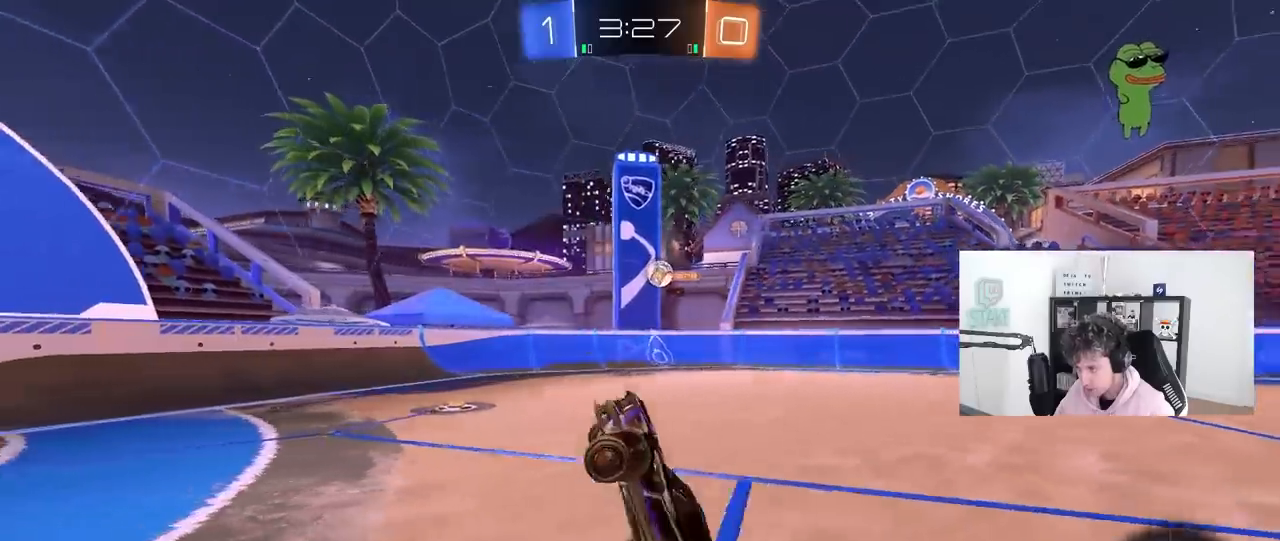
{"keys": ["a", "w"], "mouse": [], "mouse_move": "still", "events": [[33, "a", "down"], [183, "a", "up"], [317, "a", "down"], [317, "w", "down"]]}
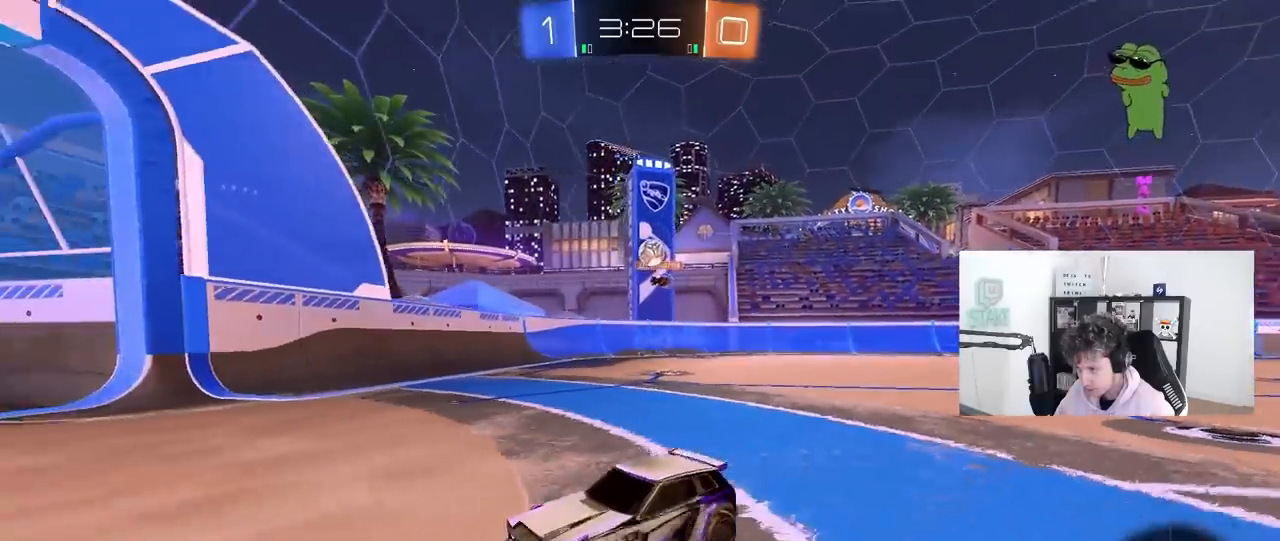
{"keys": ["d", "shift", "w"], "mouse": [], "mouse_move": "still", "events": [[50, "a", "up"], [100, "d", "down"], [283, "shift", "down"]]}
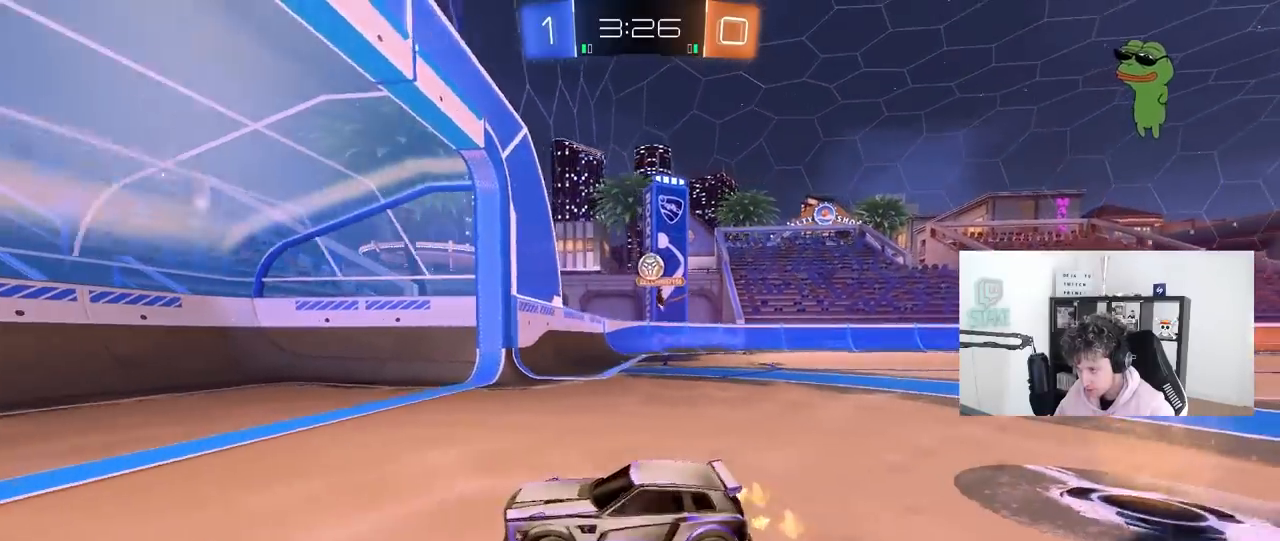
{"keys": ["d", "w"], "mouse": [], "mouse_move": "still", "events": [[67, "shift", "up"]]}
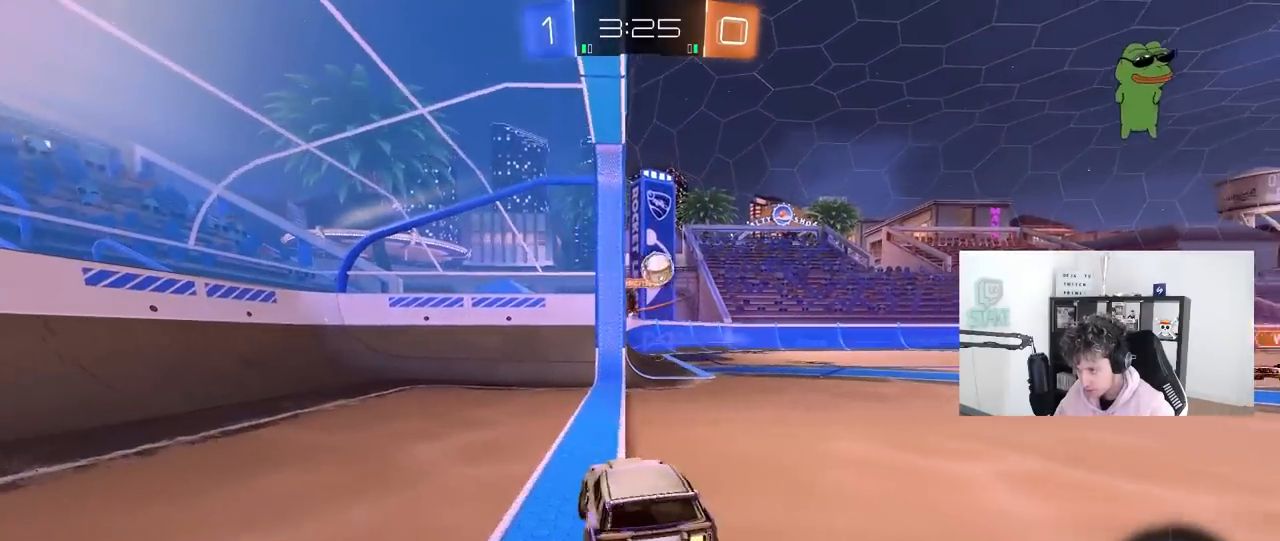
{"keys": ["d"], "mouse": ["left"], "mouse_move": "still", "events": [[133, "mouse_left", "down"], [233, "d", "up"], [267, "a", "down"], [417, "a", "up"], [467, "d", "down"], [500, "w", "up"]]}
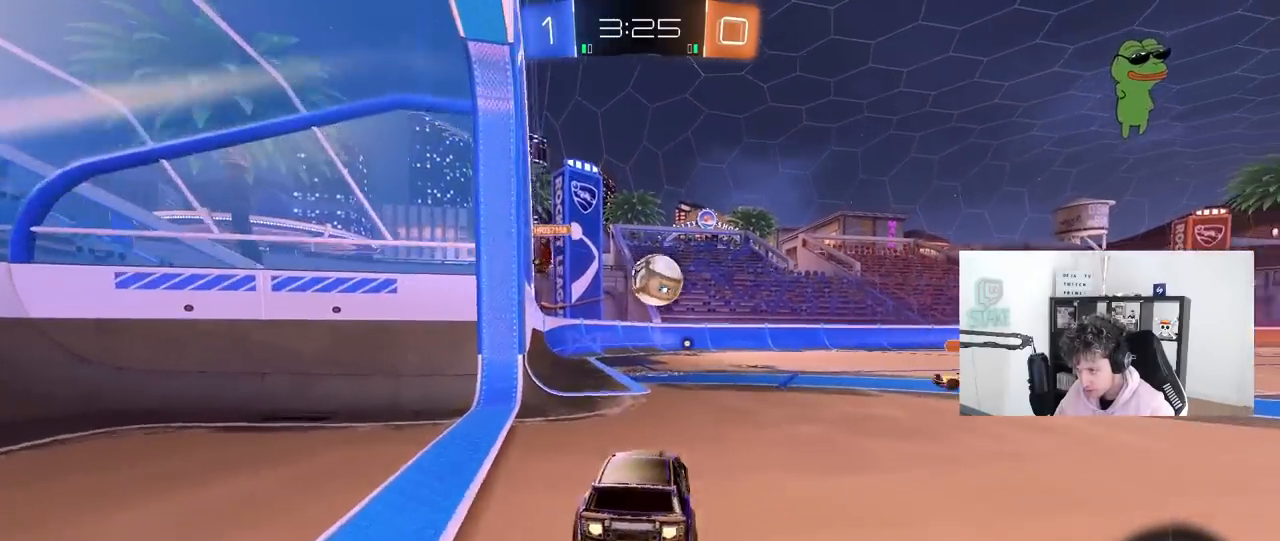
{"keys": ["a", "s", "shift"], "mouse": ["left", "right"], "mouse_move": "right", "events": [[100, "d", "up"], [100, "mouse_right", "down"], [150, "a", "down"], [200, "s", "down"], [250, "a", "up"], [250, "mouse_right", "up"], [250, "s", "up"], [333, "a", "down"], [333, "w", "down"], [383, "shift", "down"], [433, "mouse_right", "down"], [483, "s", "down"], [483, "w", "up"]]}
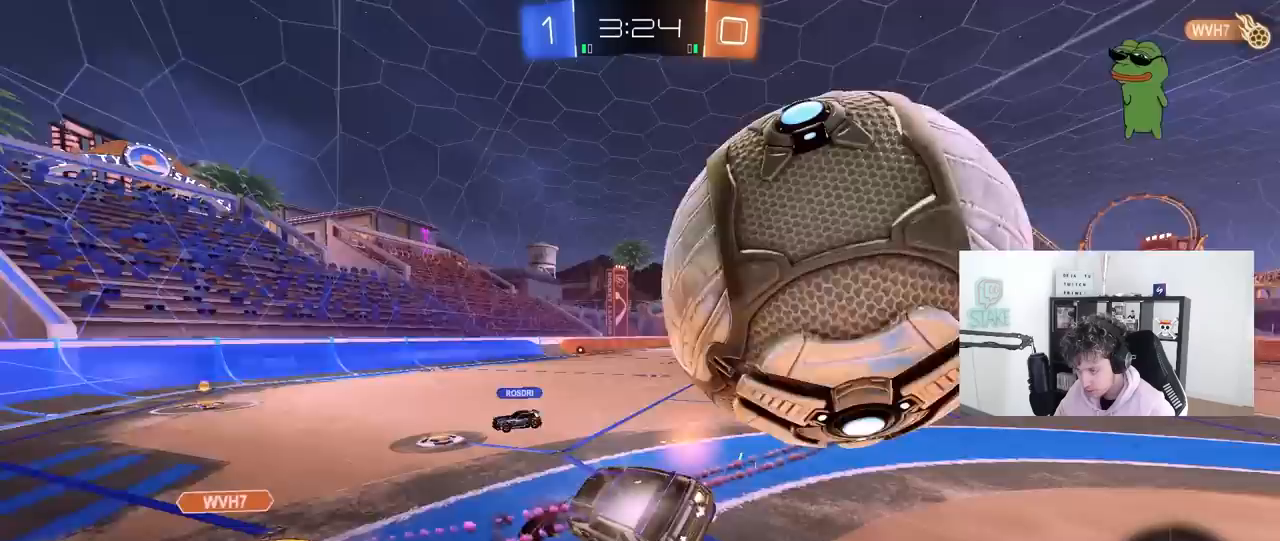
{"keys": ["a", "s", "shift"], "mouse": [], "mouse_move": "still", "events": [[67, "mouse_right", "up"], [450, "mouse_left", "up"]]}
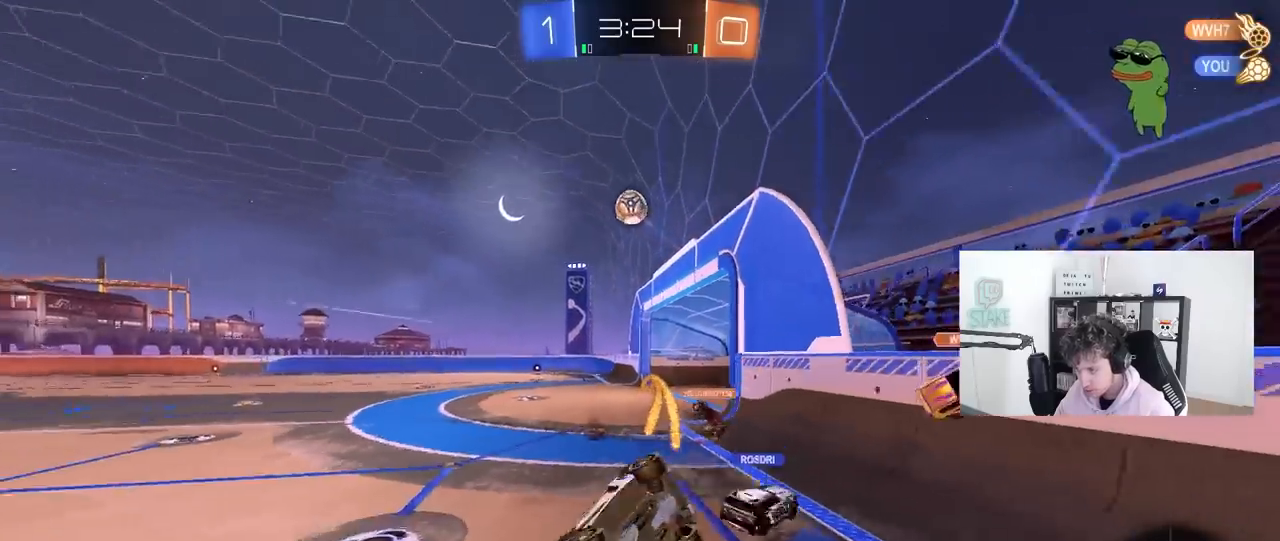
{"keys": [], "mouse": [], "mouse_move": "still", "events": [[83, "shift", "up"], [183, "a", "up"], [233, "d", "down"], [233, "s", "up"], [467, "d", "up"]]}
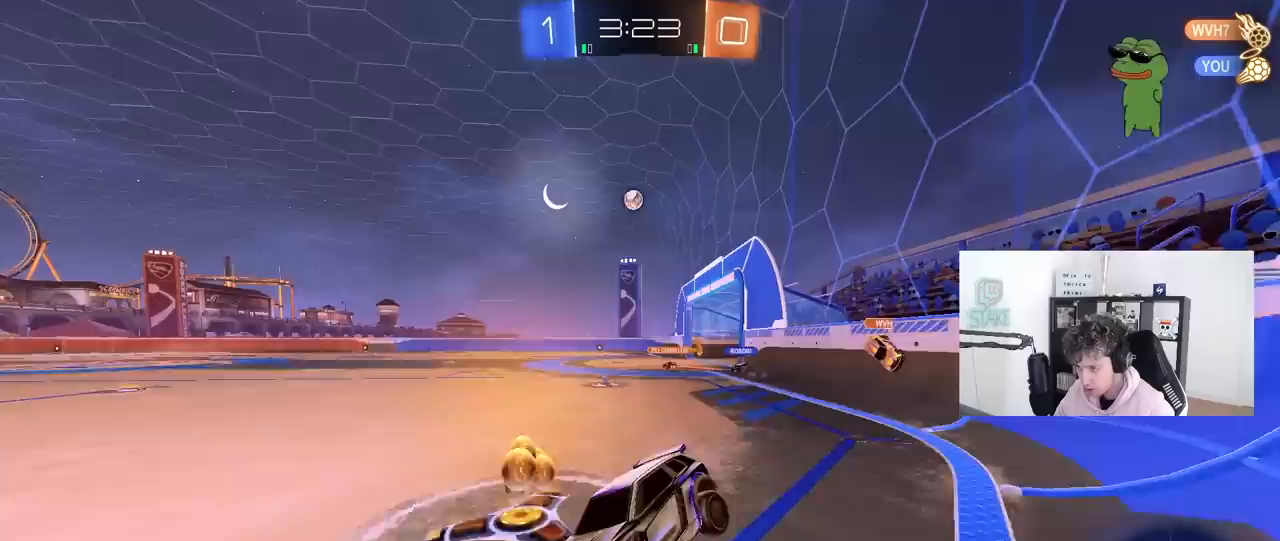
{"keys": ["d", "w"], "mouse": [], "mouse_move": "still", "events": [[17, "w", "down"], [100, "d", "down"], [283, "shift", "down"], [383, "shift", "up"]]}
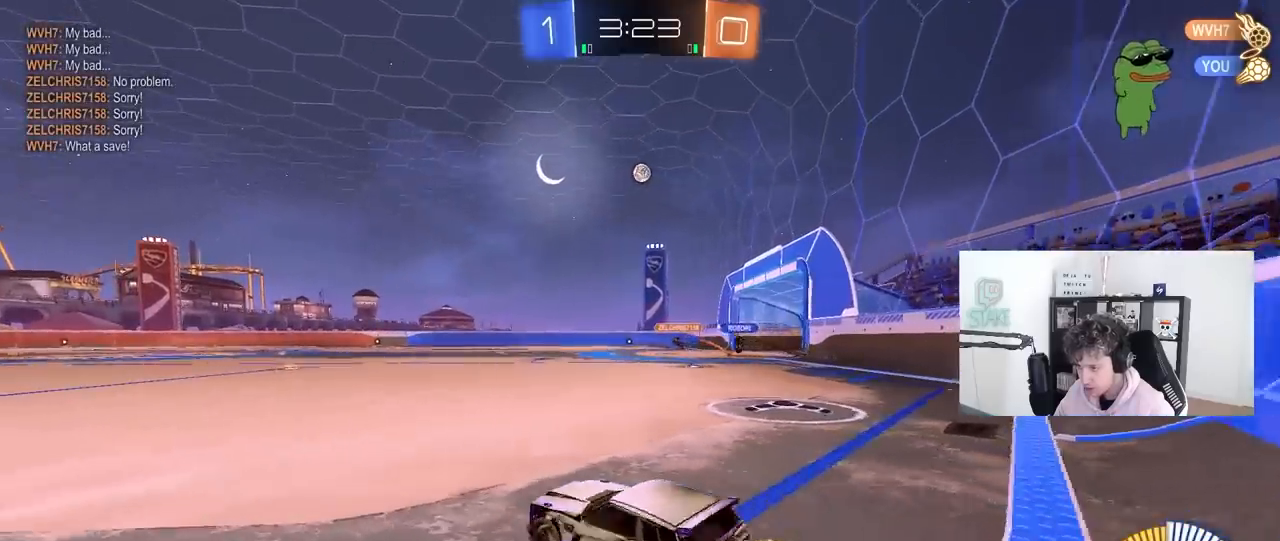
{"keys": ["d", "shift", "w"], "mouse": ["left", "right"], "mouse_move": "still", "events": [[117, "mouse_left", "down"], [300, "d", "up"], [300, "mouse_right", "down"], [400, "d", "down"], [400, "mouse_right", "up"], [400, "shift", "down"], [450, "mouse_right", "down"]]}
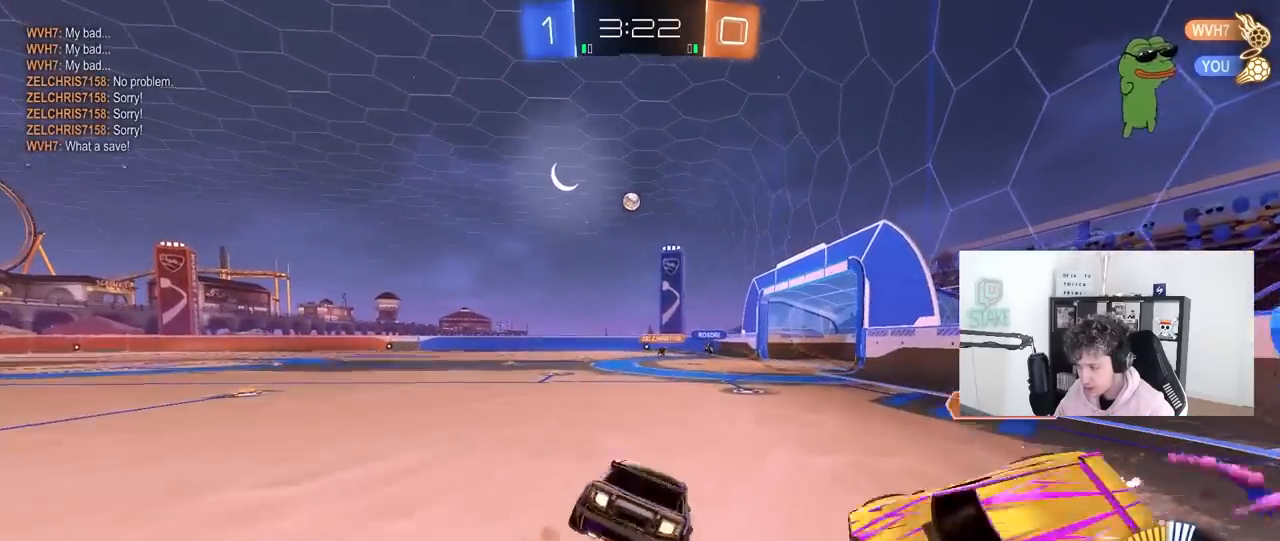
{"keys": ["d", "s", "shift"], "mouse": [], "mouse_move": "still", "events": [[33, "s", "down"], [33, "w", "up"], [183, "mouse_right", "up"], [233, "mouse_left", "up"], [267, "s", "up"], [417, "s", "down"]]}
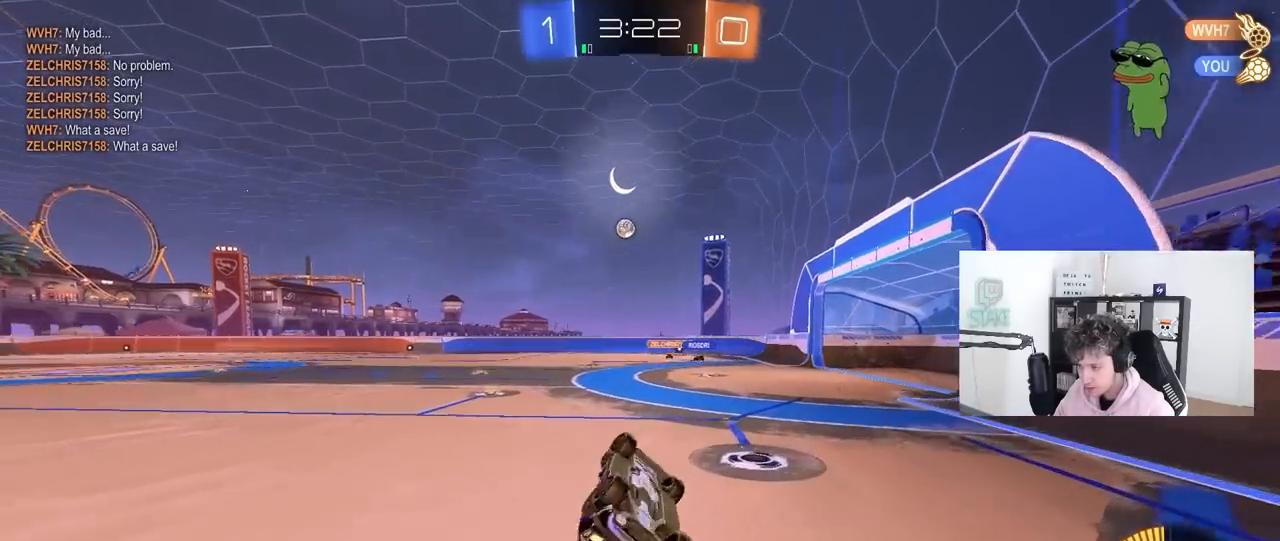
{"keys": ["w"], "mouse": ["left"], "mouse_move": "still", "events": [[200, "s", "up"], [200, "shift", "up"], [283, "d", "up"], [483, "mouse_left", "down"], [483, "w", "down"]]}
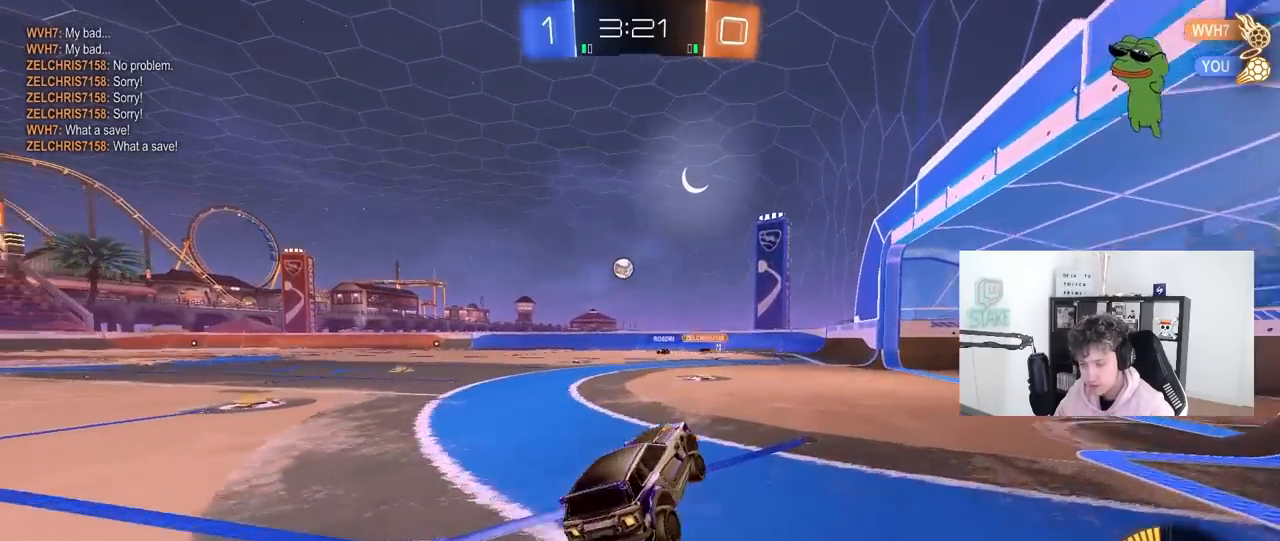
{"keys": ["a", "w"], "mouse": [], "mouse_move": "still", "events": [[17, "a", "down"], [217, "mouse_left", "up"], [300, "a", "up"], [450, "a", "down"]]}
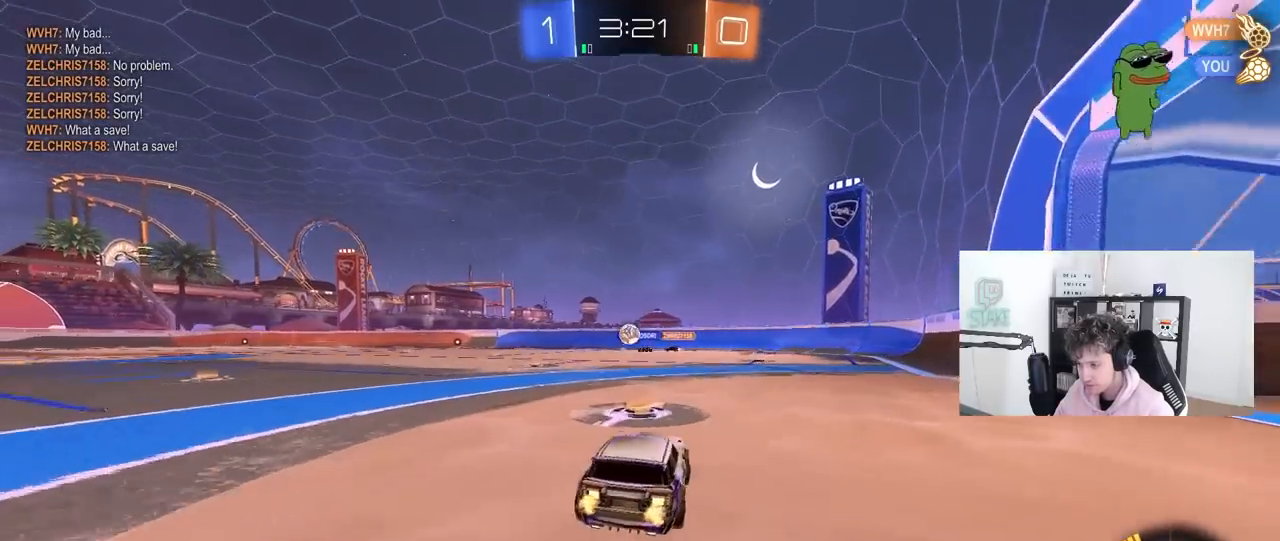
{"keys": ["w"], "mouse": [], "mouse_move": "still", "events": [[83, "mouse_left", "down"], [183, "a", "up"], [317, "a", "down"], [367, "mouse_left", "up"], [500, "a", "up"]]}
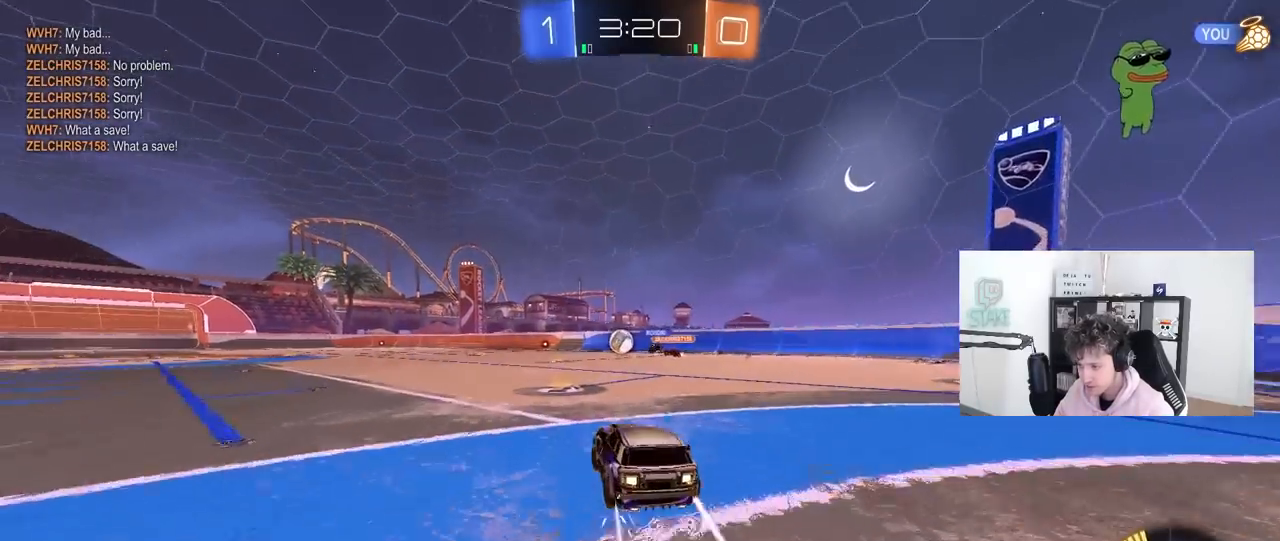
{"keys": ["d", "w"], "mouse": [], "mouse_move": "still", "events": [[483, "d", "down"]]}
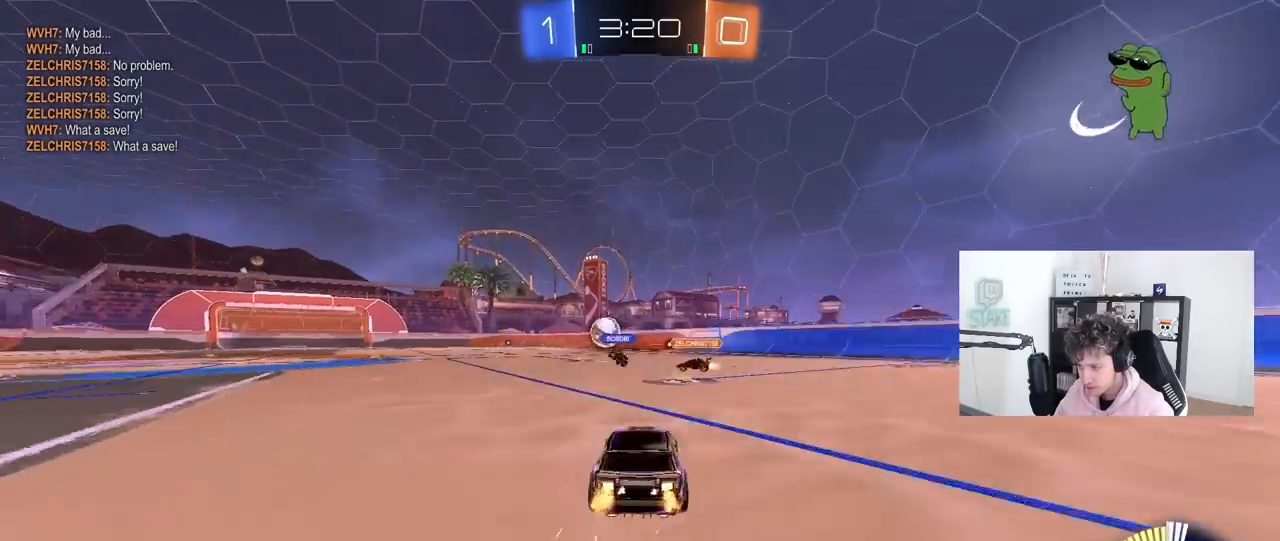
{"keys": ["w"], "mouse": [], "mouse_move": "still", "events": [[67, "d", "up"]]}
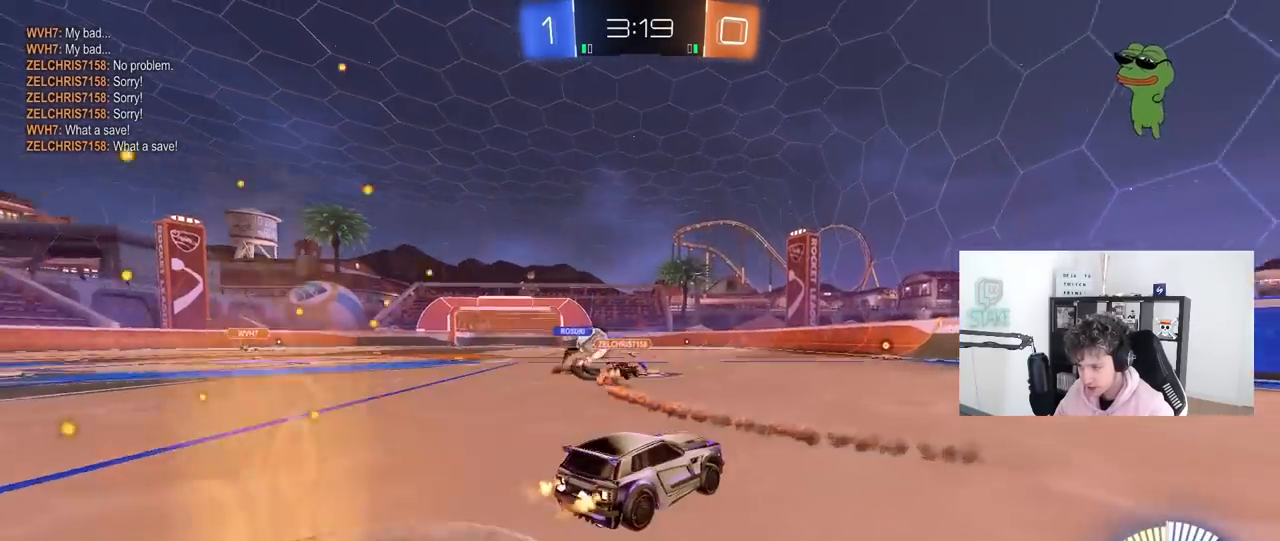
{"keys": ["a", "w"], "mouse": [], "mouse_move": "still", "events": [[83, "a", "down"]]}
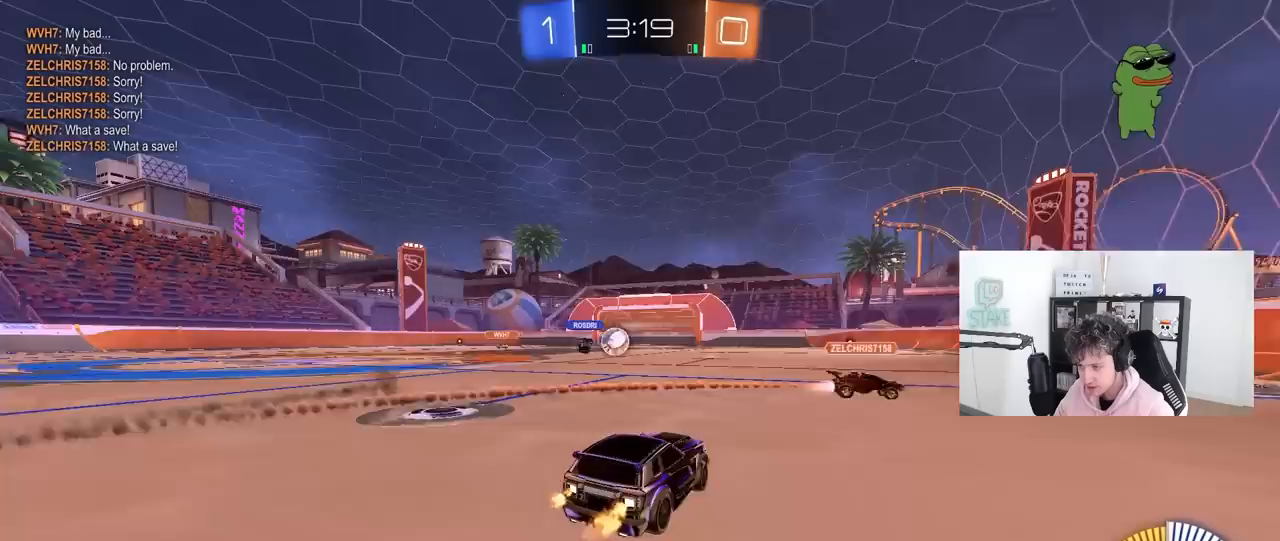
{"keys": [], "mouse": [], "mouse_move": "still", "events": [[200, "a", "up"], [283, "w", "up"]]}
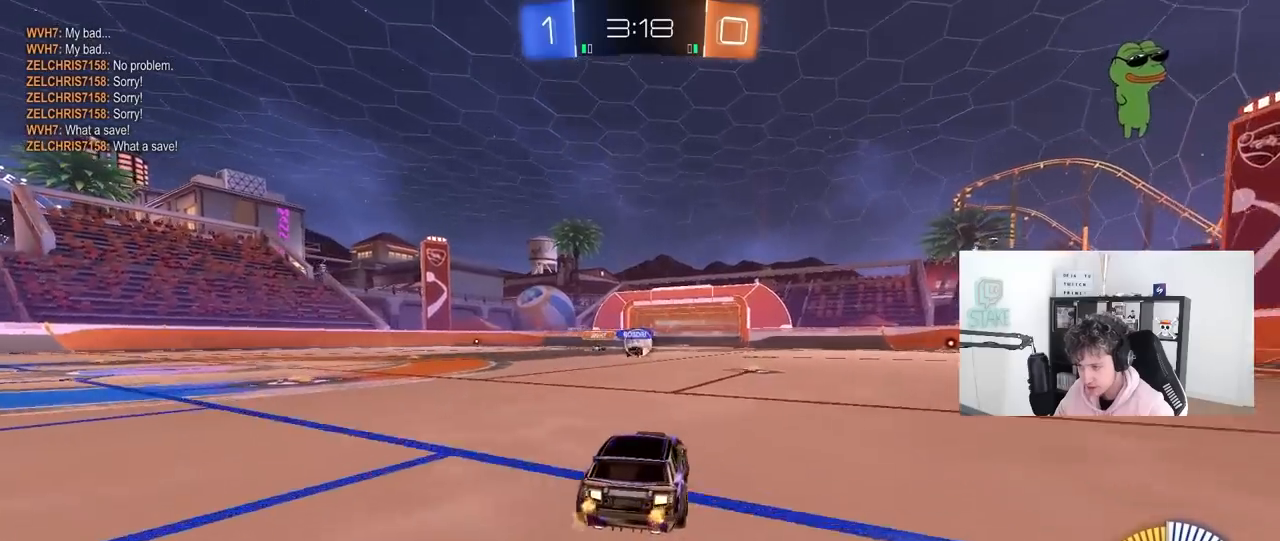
{"keys": ["d", "w"], "mouse": [], "mouse_move": "still", "events": [[67, "w", "down"], [117, "a", "down"], [217, "a", "up"], [450, "d", "down"]]}
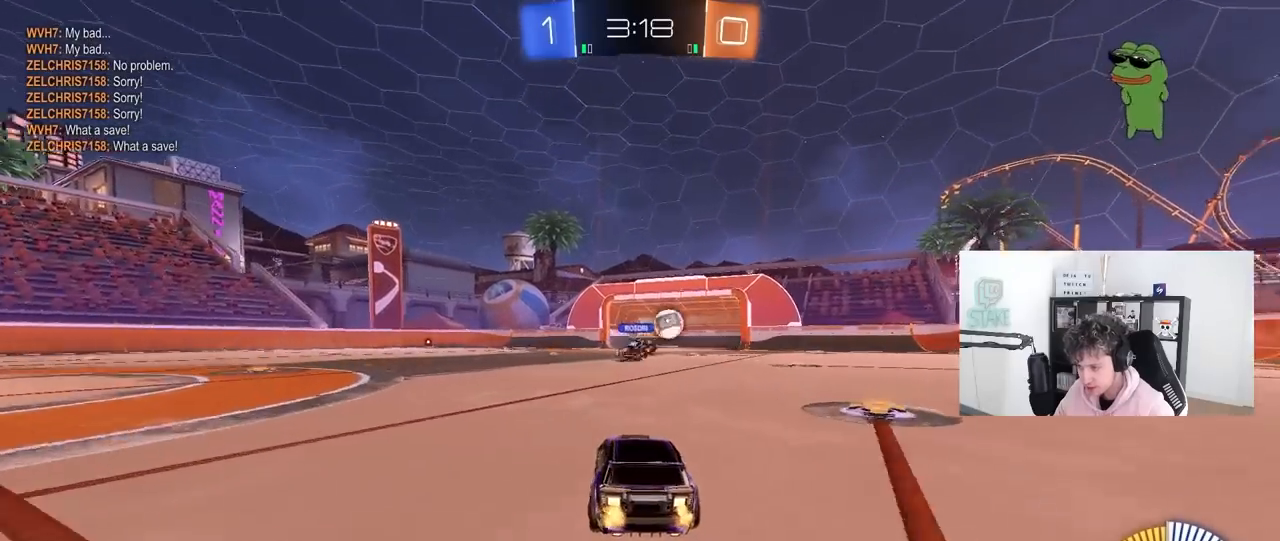
{"keys": ["d"], "mouse": [], "mouse_move": "still", "events": [[133, "shift", "down"], [233, "shift", "up"], [233, "w", "up"]]}
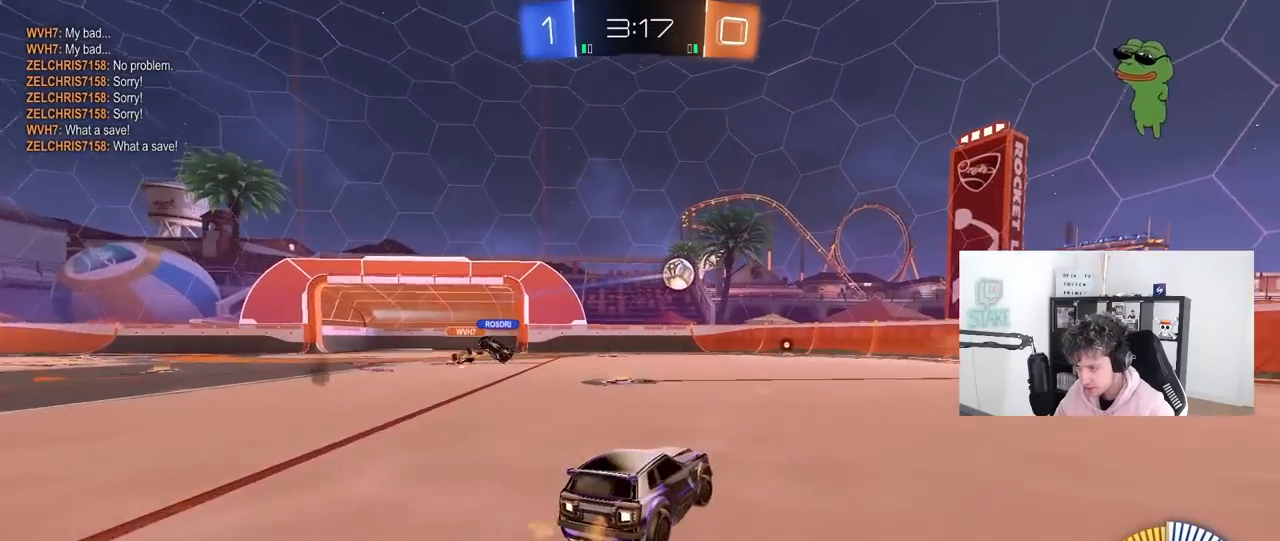
{"keys": ["d", "s"], "mouse": ["left", "right"], "mouse_move": "down-left", "events": [[100, "w", "down"], [150, "a", "down"], [150, "d", "up"], [250, "w", "up"], [333, "mouse_right", "down"], [333, "s", "down"], [433, "a", "up"], [433, "d", "down"], [483, "mouse_left", "down"]]}
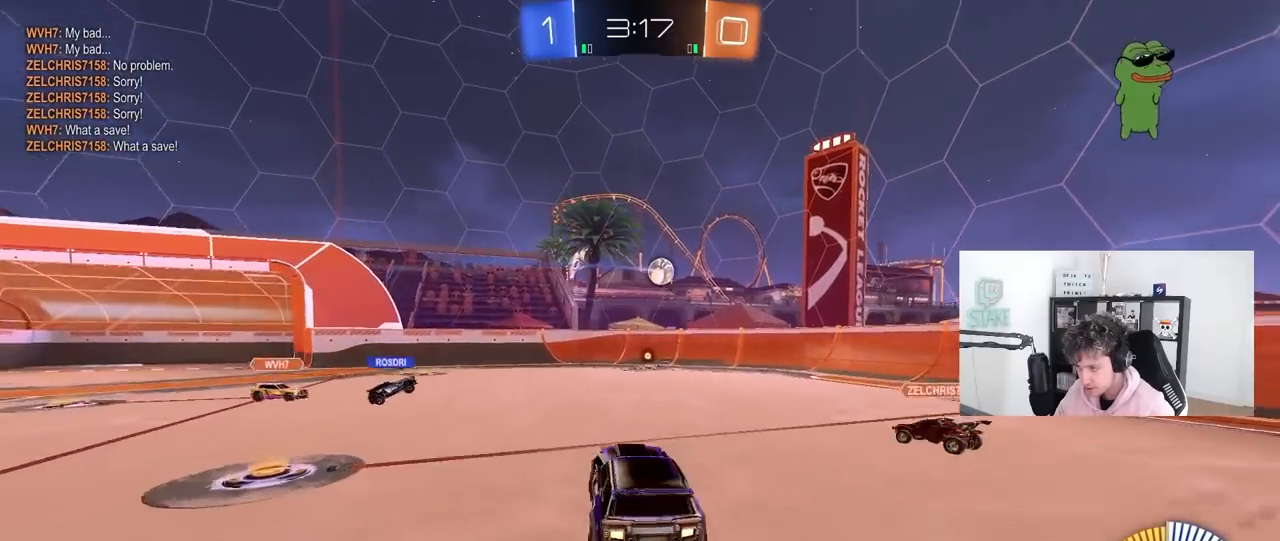
{"keys": ["d"], "mouse": ["left"], "mouse_move": "still", "events": [[33, "a", "down"], [33, "d", "up"], [117, "a", "up"], [167, "mouse_right", "up"], [167, "s", "up"], [267, "a", "down"], [350, "a", "up"], [350, "d", "down"], [400, "w", "down"], [483, "w", "up"]]}
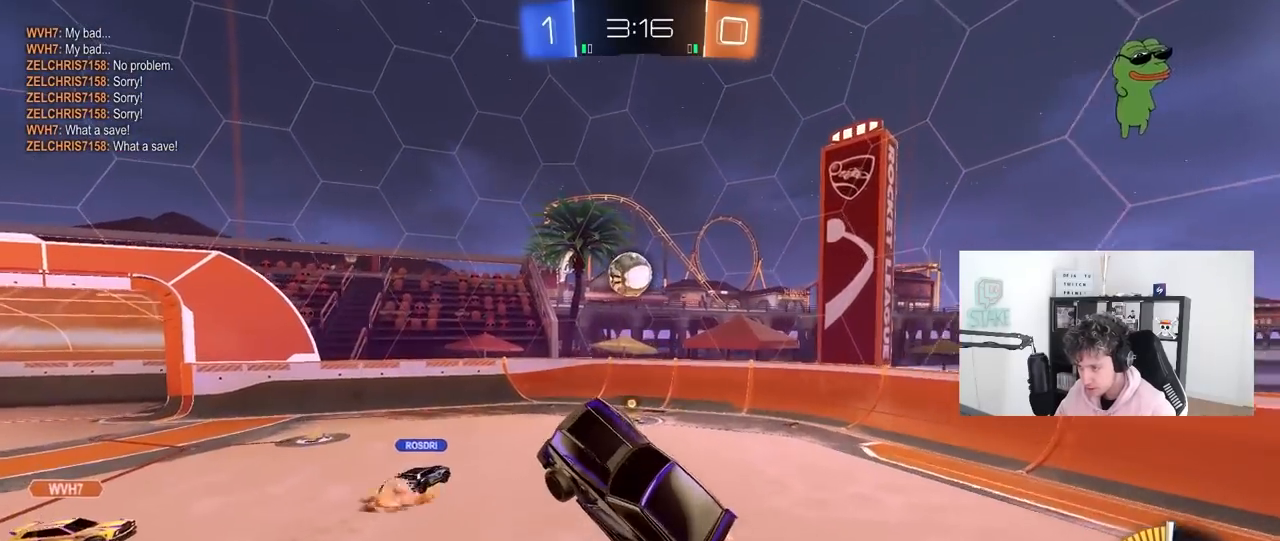
{"keys": ["d", "s", "shift", "w"], "mouse": ["left", "right"], "mouse_move": "up-left", "events": [[33, "mouse_left", "up"], [133, "mouse_left", "down"], [267, "d", "up"], [367, "w", "down"], [417, "mouse_right", "down"], [467, "d", "down"], [467, "s", "down"], [467, "shift", "down"]]}
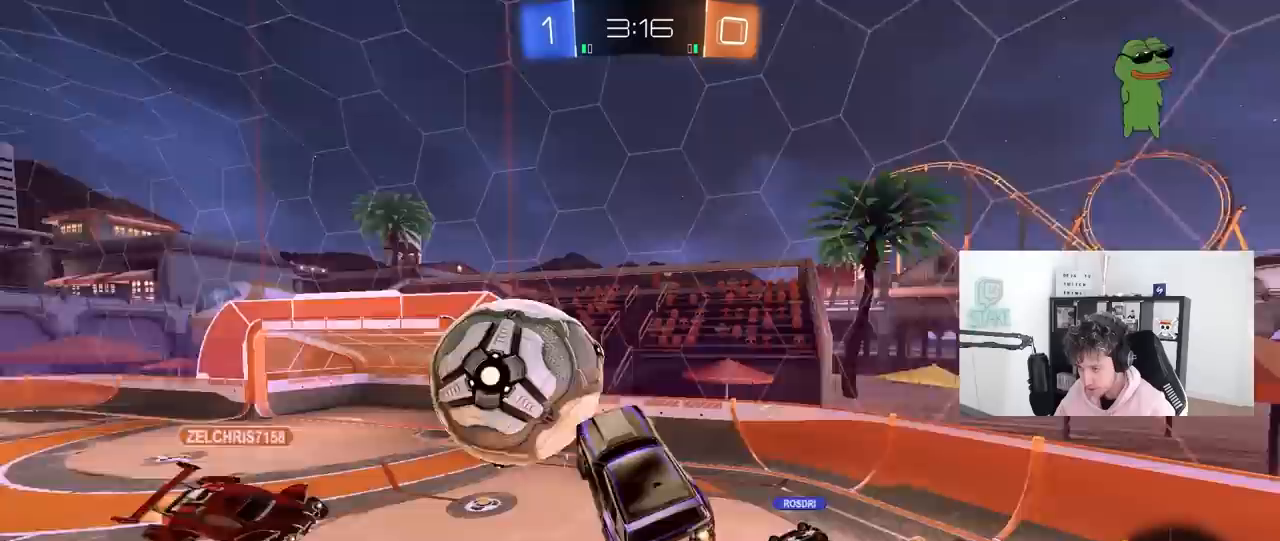
{"keys": ["d", "s", "shift"], "mouse": [], "mouse_move": "still", "events": [[17, "mouse_left", "up"], [17, "w", "up"], [50, "mouse_right", "up"]]}